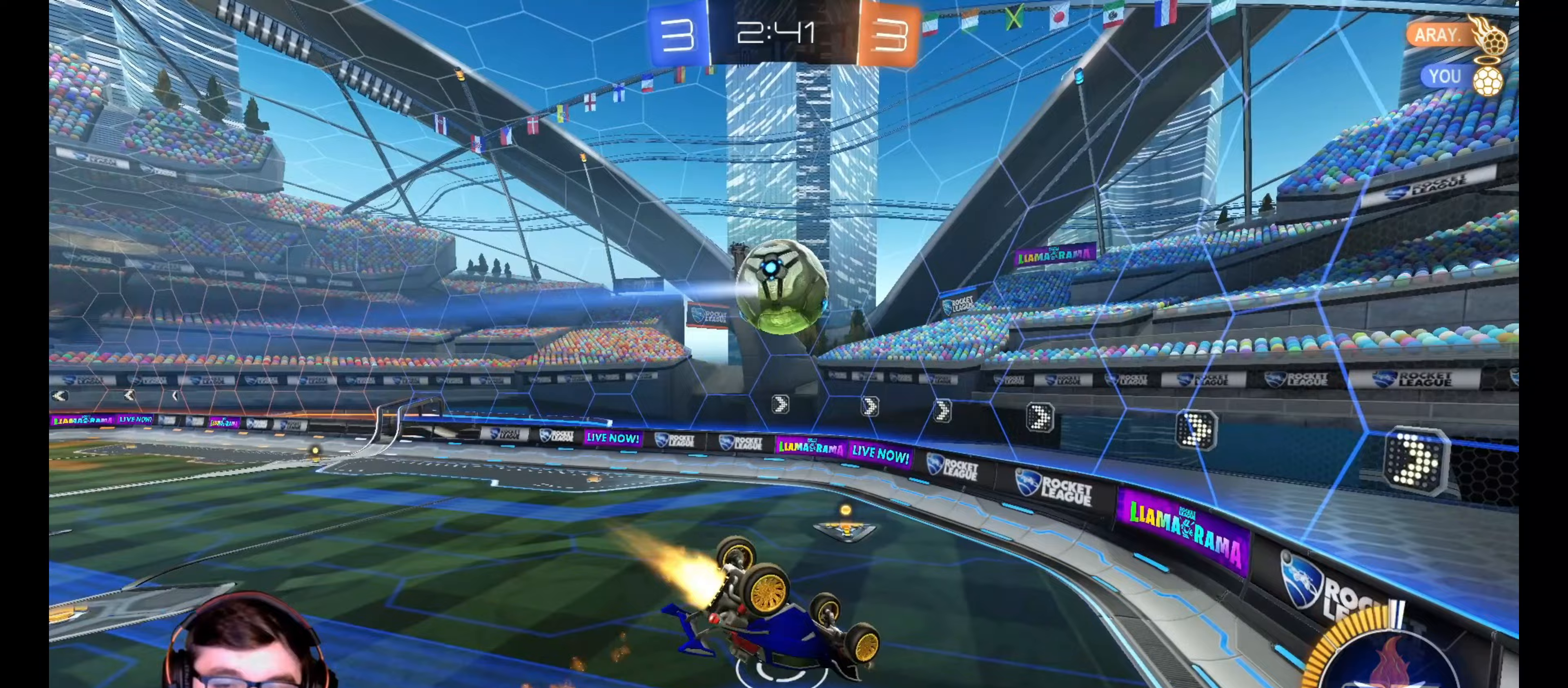
Gameplay with a controller (PlayStation layout); each line is a JSON object with the inputs held at the frame after it. "events" lists button and stick changes between this image and that frame as [ms after this image, input, new state], when the widget could be followed in between. Not read: R3.
{"buttons": ["R1", "R2"], "left_stick": "center", "right_stick": "center", "events": [[117, "L1", "up"], [150, "left_stick", "center"], [300, "left_stick", "right"], [400, "left_stick", "center"]]}
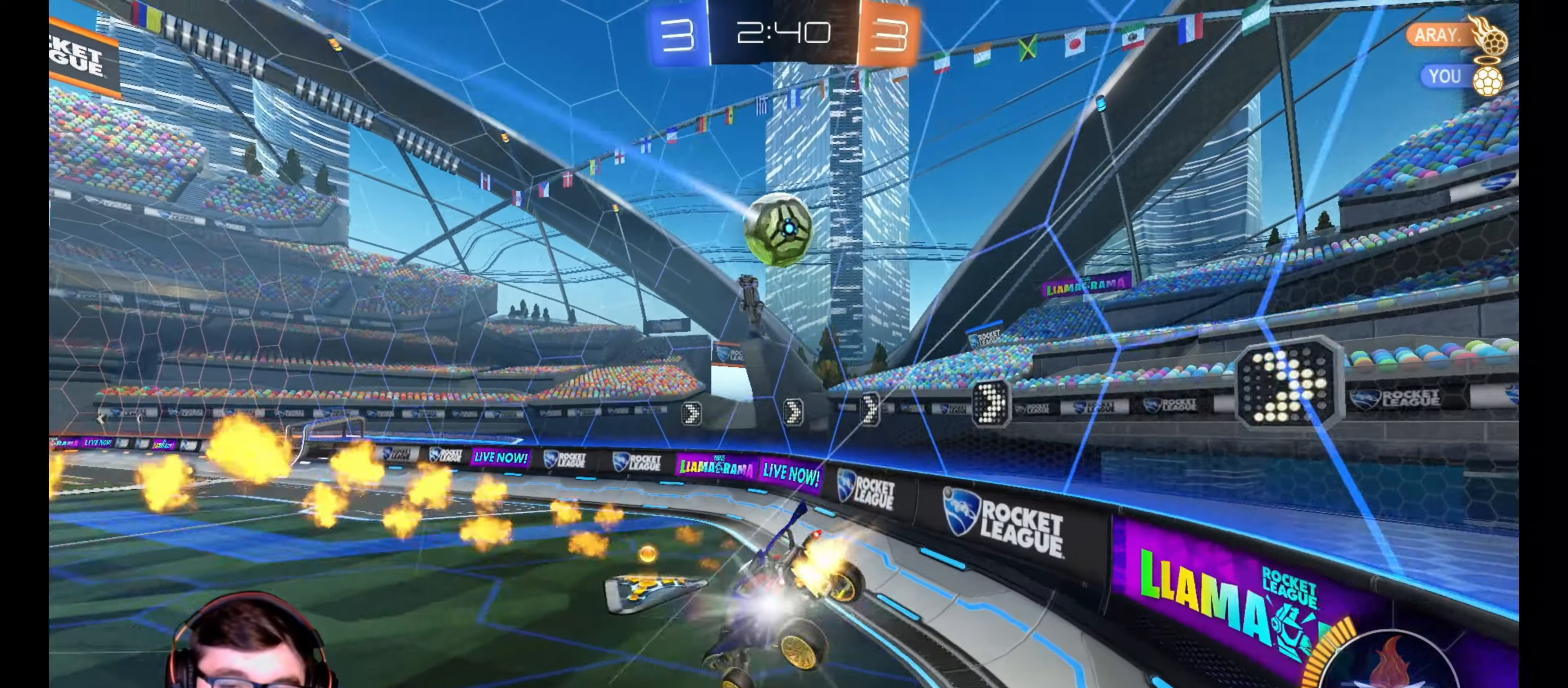
{"buttons": ["R1", "R2"], "left_stick": "left", "right_stick": "center", "events": [[333, "left_stick", "left"]]}
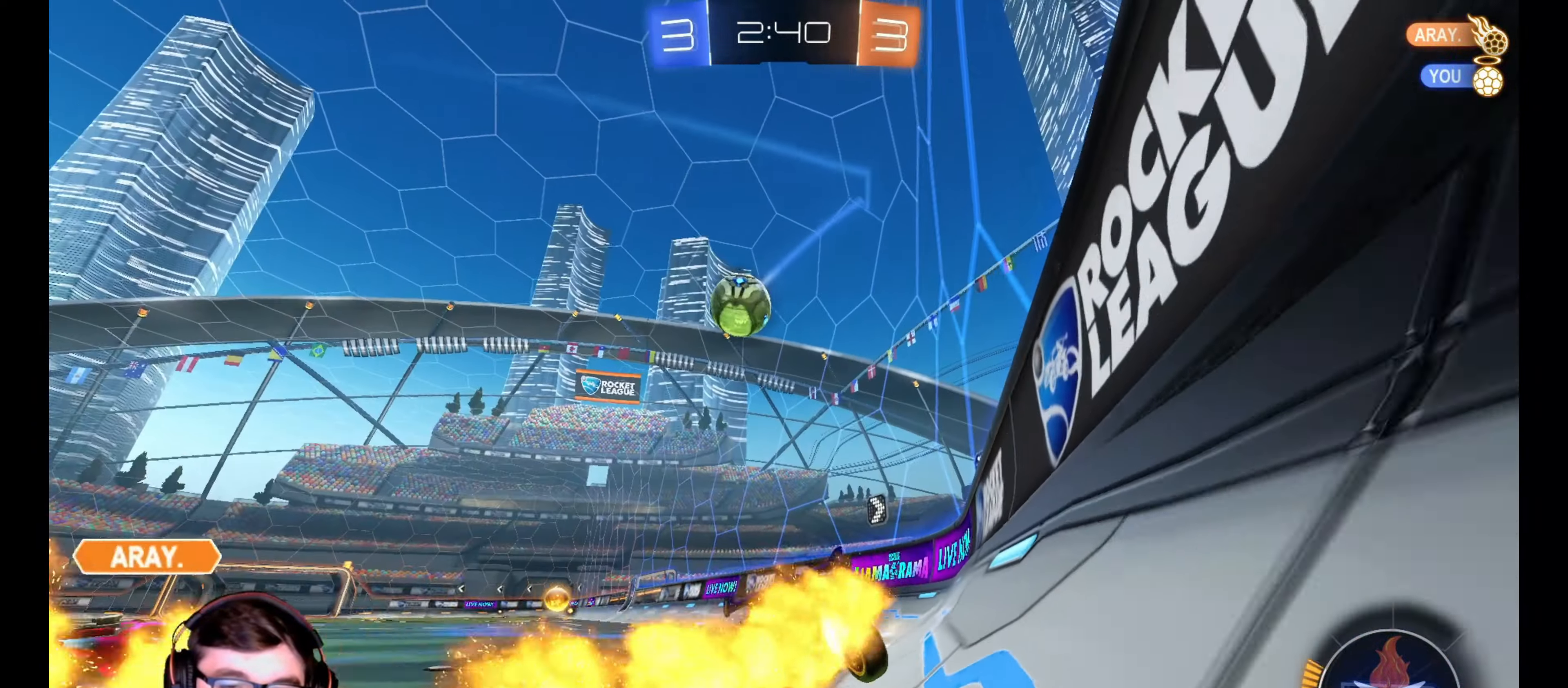
{"buttons": ["R1", "R2"], "left_stick": "center", "right_stick": "center", "events": [[183, "left_stick", "center"], [250, "left_stick", "right"], [450, "left_stick", "center"]]}
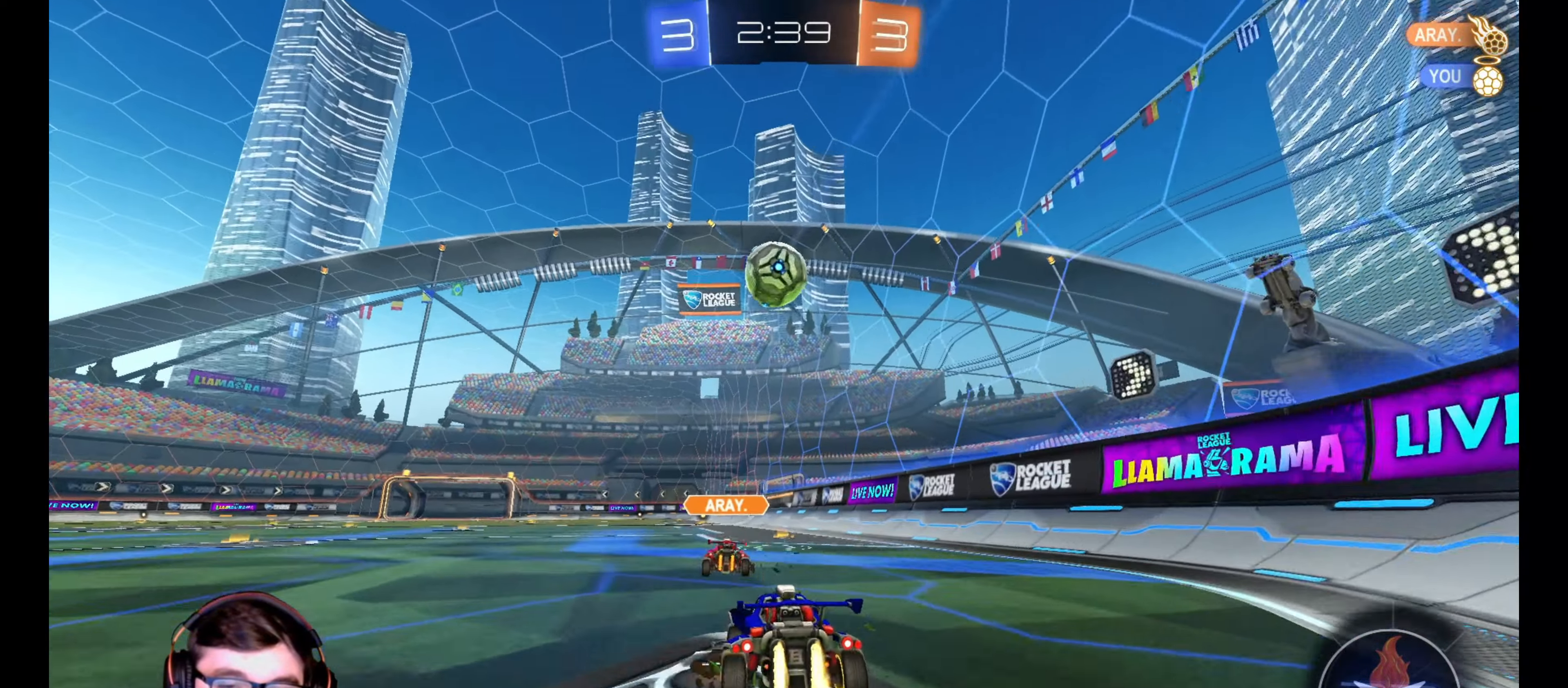
{"buttons": ["R1", "R2"], "left_stick": "left", "right_stick": "center", "events": [[117, "left_stick", "right"], [217, "left_stick", "center"], [283, "R1", "up"], [317, "R1", "down"], [483, "left_stick", "left"]]}
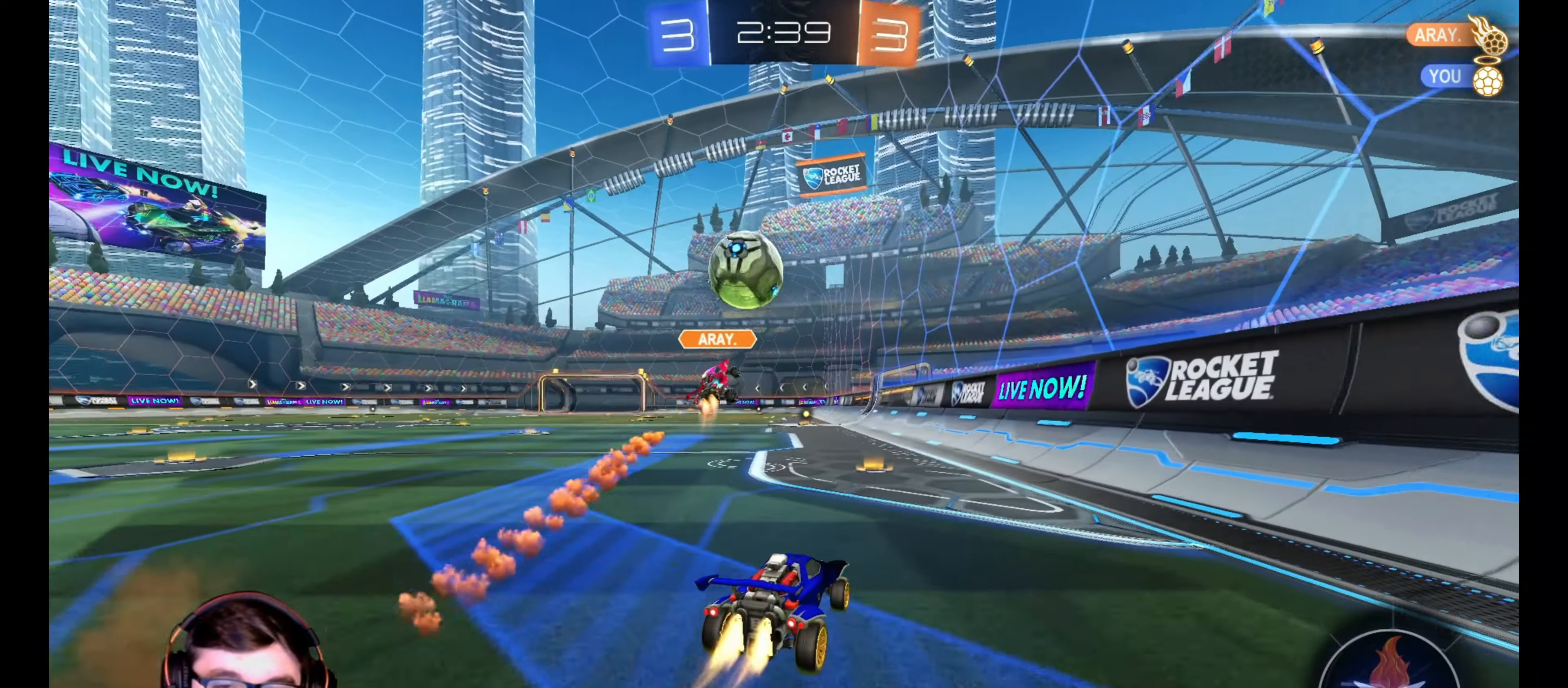
{"buttons": ["R2"], "left_stick": "left", "right_stick": "center", "events": [[67, "left_stick", "center"], [300, "R1", "up"], [400, "left_stick", "left"]]}
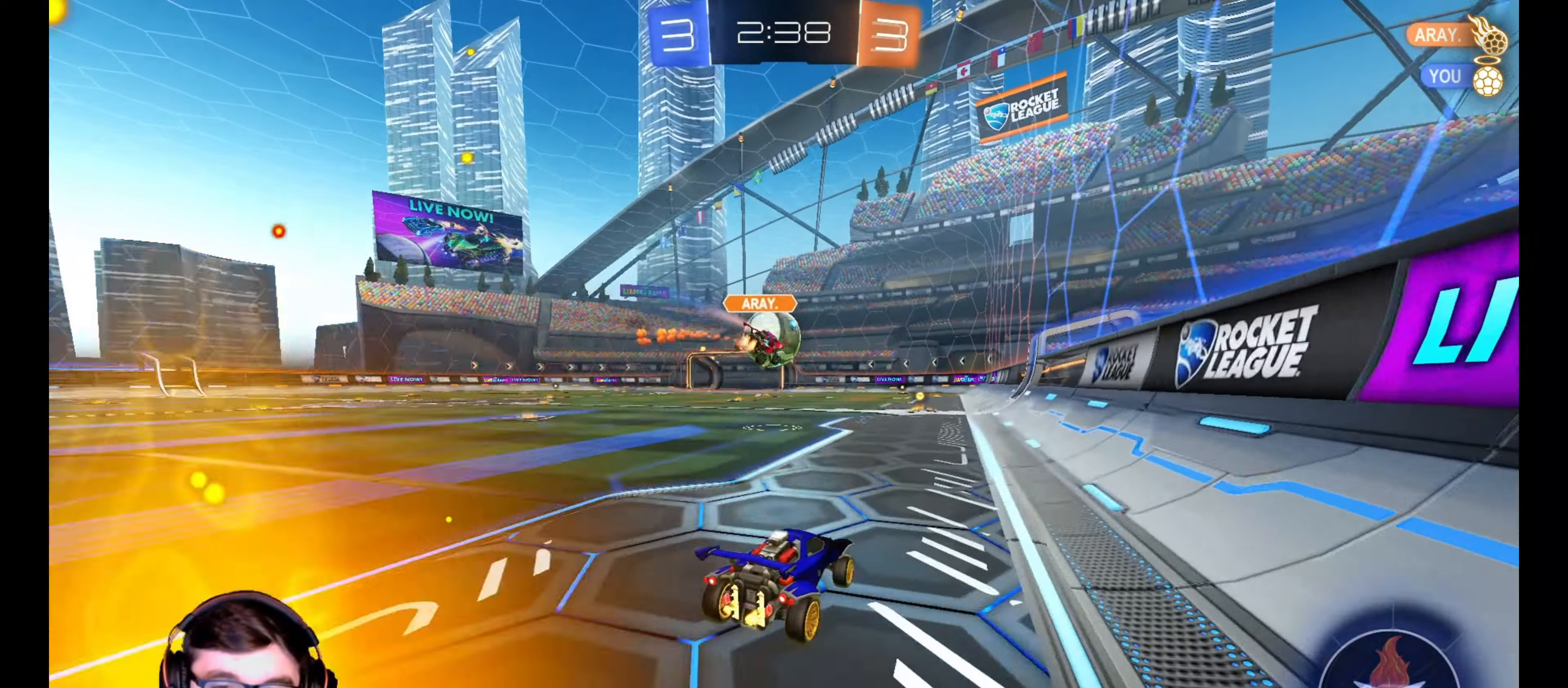
{"buttons": ["CROSS", "L1", "R2"], "left_stick": "down", "right_stick": "center", "events": [[17, "left_stick", "center"], [267, "CROSS", "down"], [317, "L1", "down"], [317, "left_stick", "up"], [350, "CROSS", "up"], [400, "CROSS", "down"], [500, "left_stick", "down"]]}
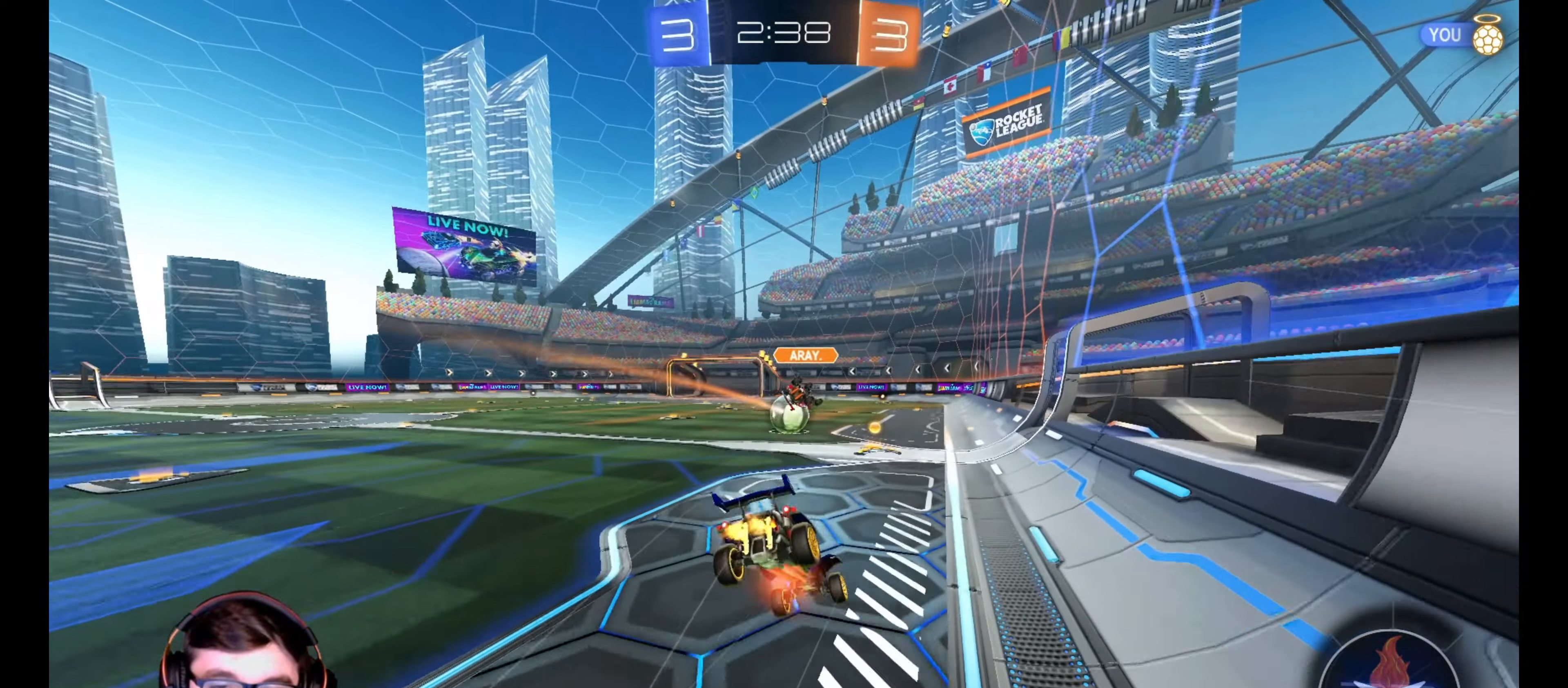
{"buttons": ["L1", "R2", "L3"], "left_stick": "down-left", "right_stick": "center", "events": [[33, "CROSS", "up"], [117, "L3", "down"], [167, "left_stick", "down-left"]]}
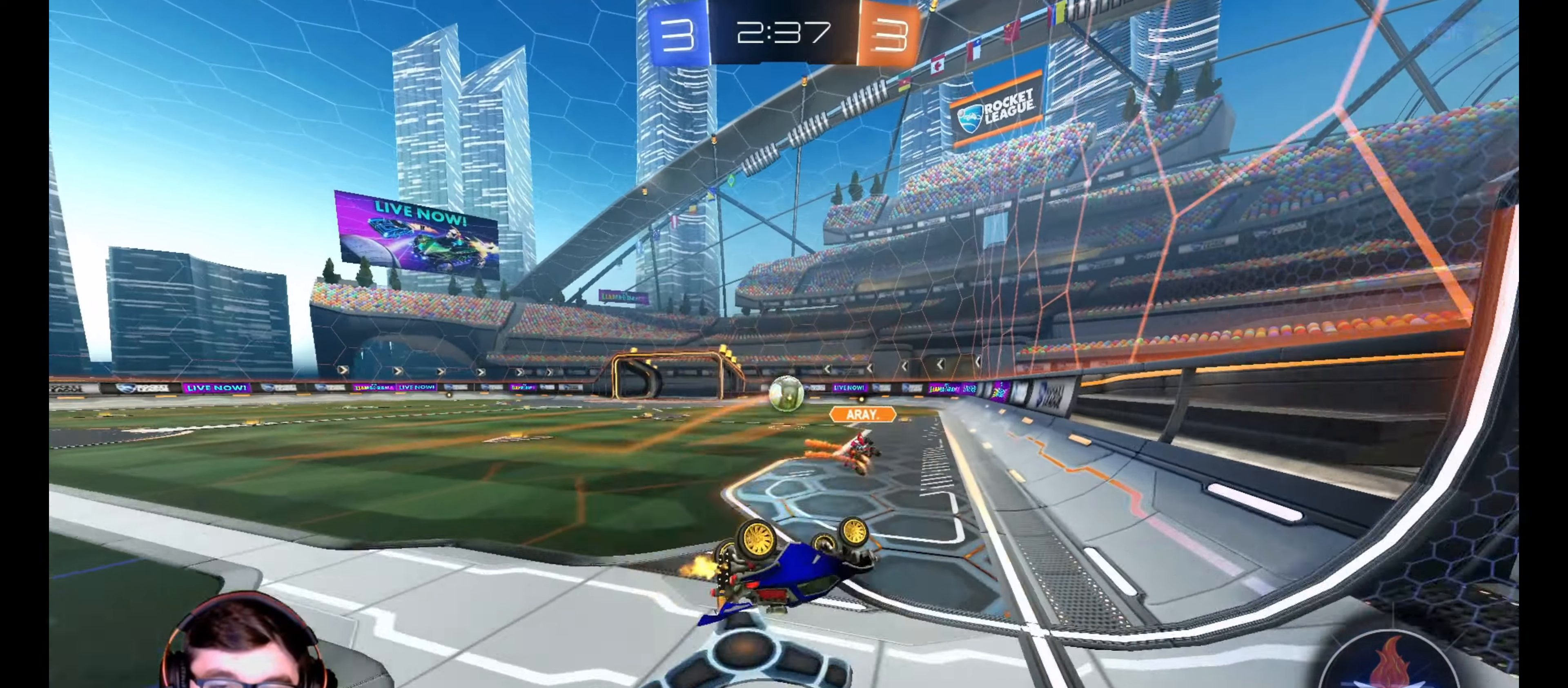
{"buttons": ["R2"], "left_stick": "center", "right_stick": "center", "events": [[283, "L3", "up"], [383, "L1", "up"], [417, "left_stick", "center"]]}
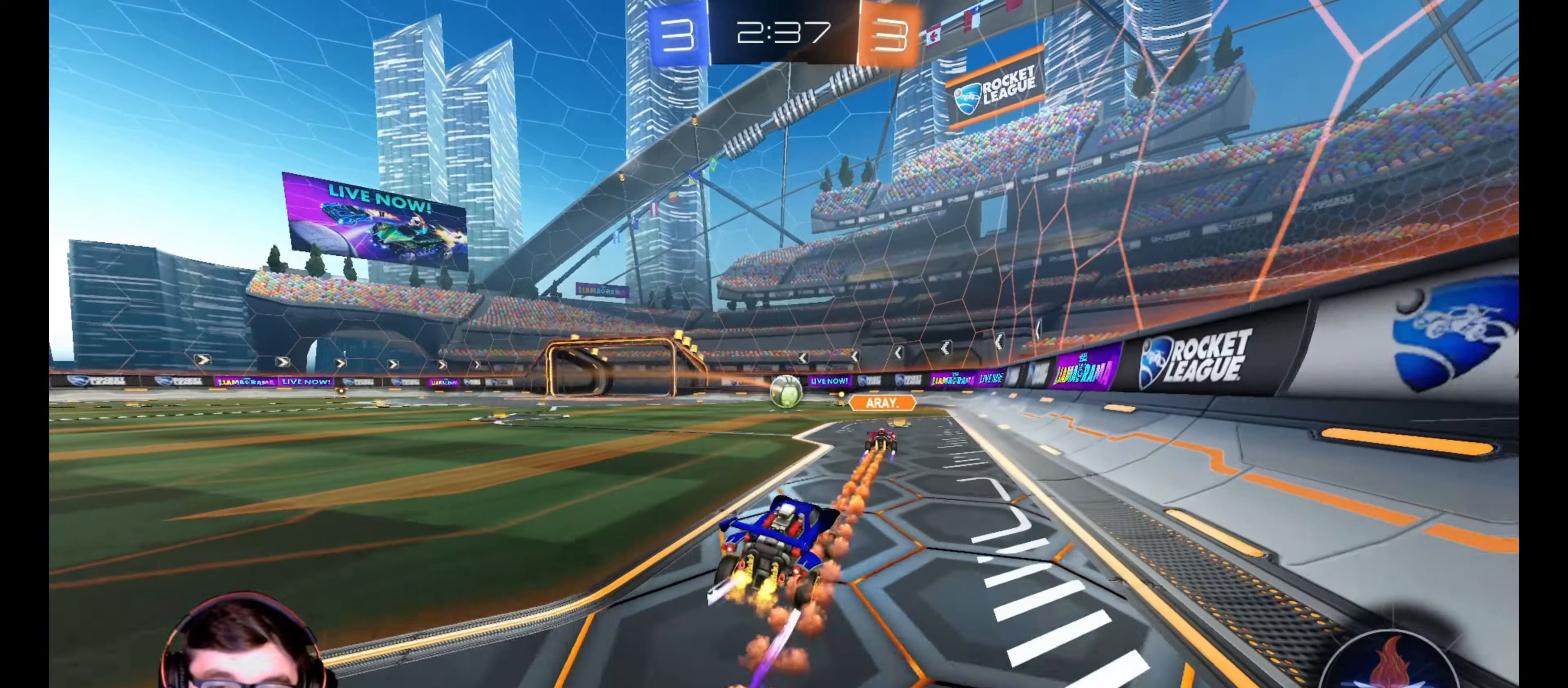
{"buttons": ["R2"], "left_stick": "left", "right_stick": "center", "events": [[250, "left_stick", "left"], [367, "left_stick", "center"], [500, "left_stick", "left"]]}
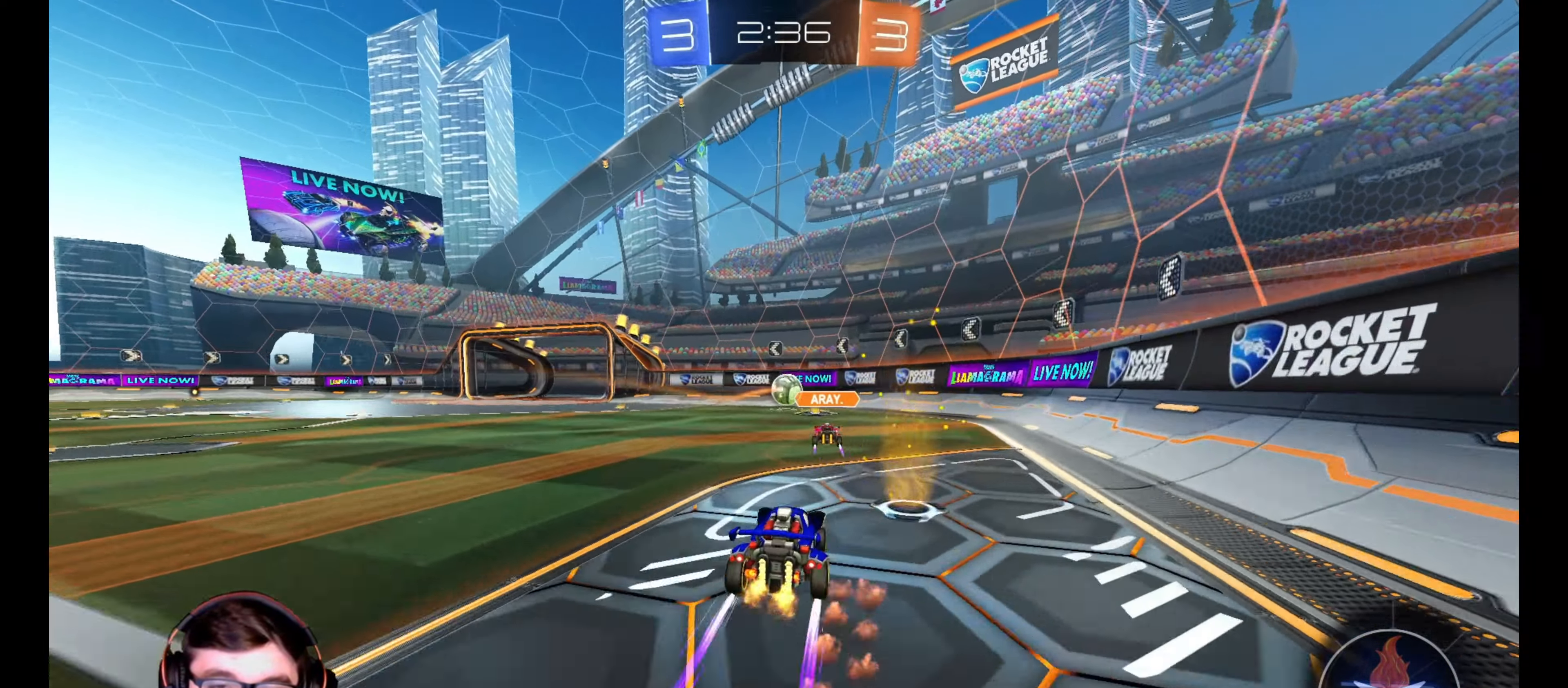
{"buttons": ["R2"], "left_stick": "center", "right_stick": "center", "events": [[167, "left_stick", "center"], [400, "left_stick", "left"], [500, "left_stick", "center"]]}
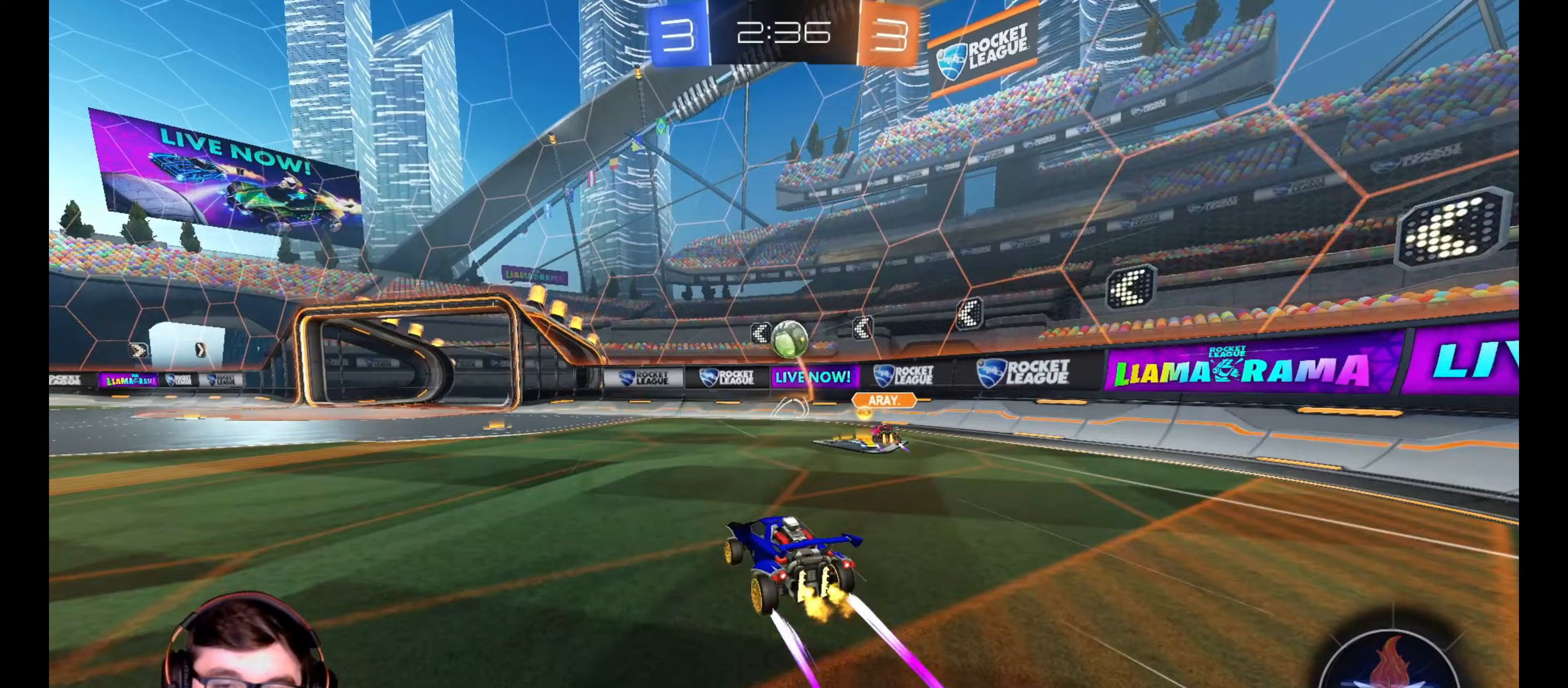
{"buttons": ["R2"], "left_stick": "center", "right_stick": "center", "events": [[17, "TRIANGLE", "down"], [83, "TRIANGLE", "up"], [167, "left_stick", "left"], [317, "TRIANGLE", "down"], [383, "TRIANGLE", "up"], [500, "left_stick", "center"]]}
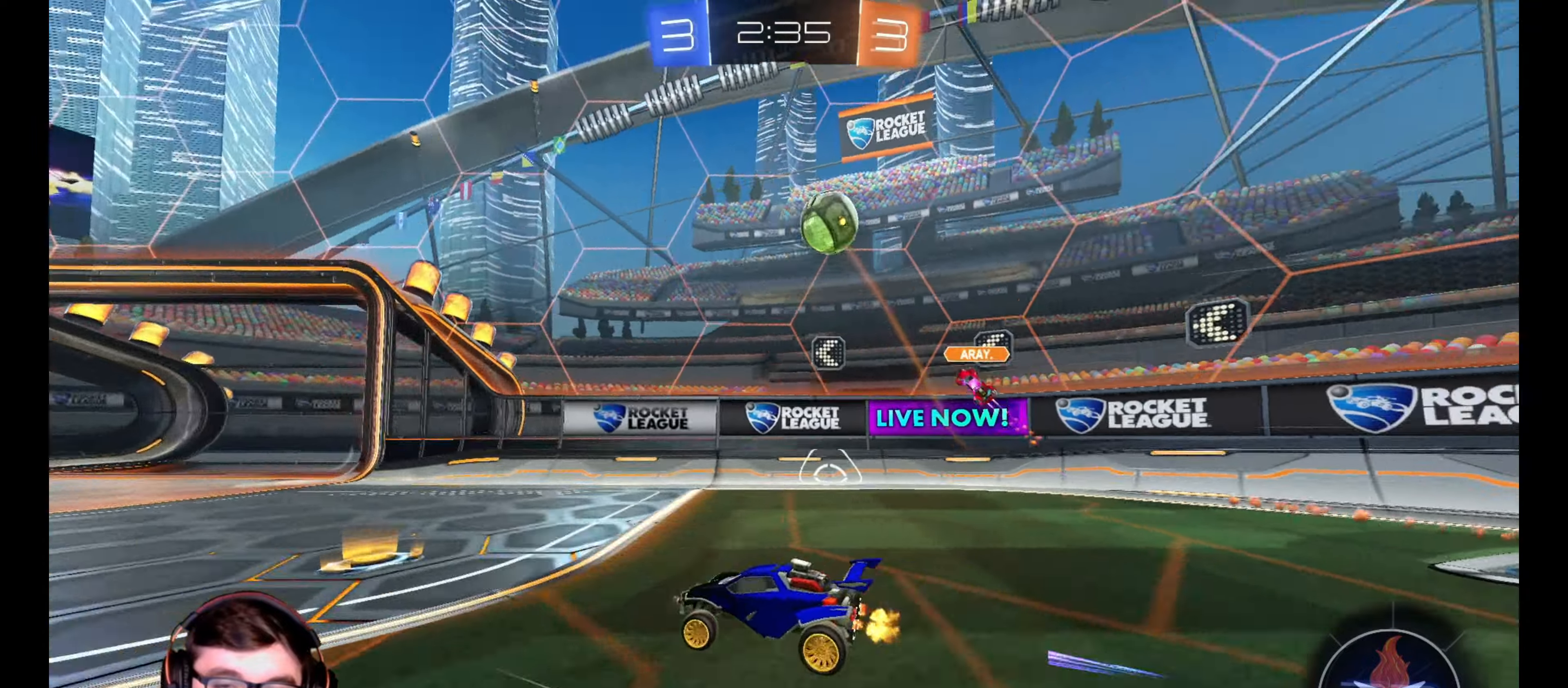
{"buttons": ["R2"], "left_stick": "left", "right_stick": "center", "events": [[17, "left_stick", "left"], [67, "TRIANGLE", "down"], [133, "L1", "down"], [167, "TRIANGLE", "up"], [233, "L1", "up"], [367, "TRIANGLE", "down"], [417, "TRIANGLE", "up"]]}
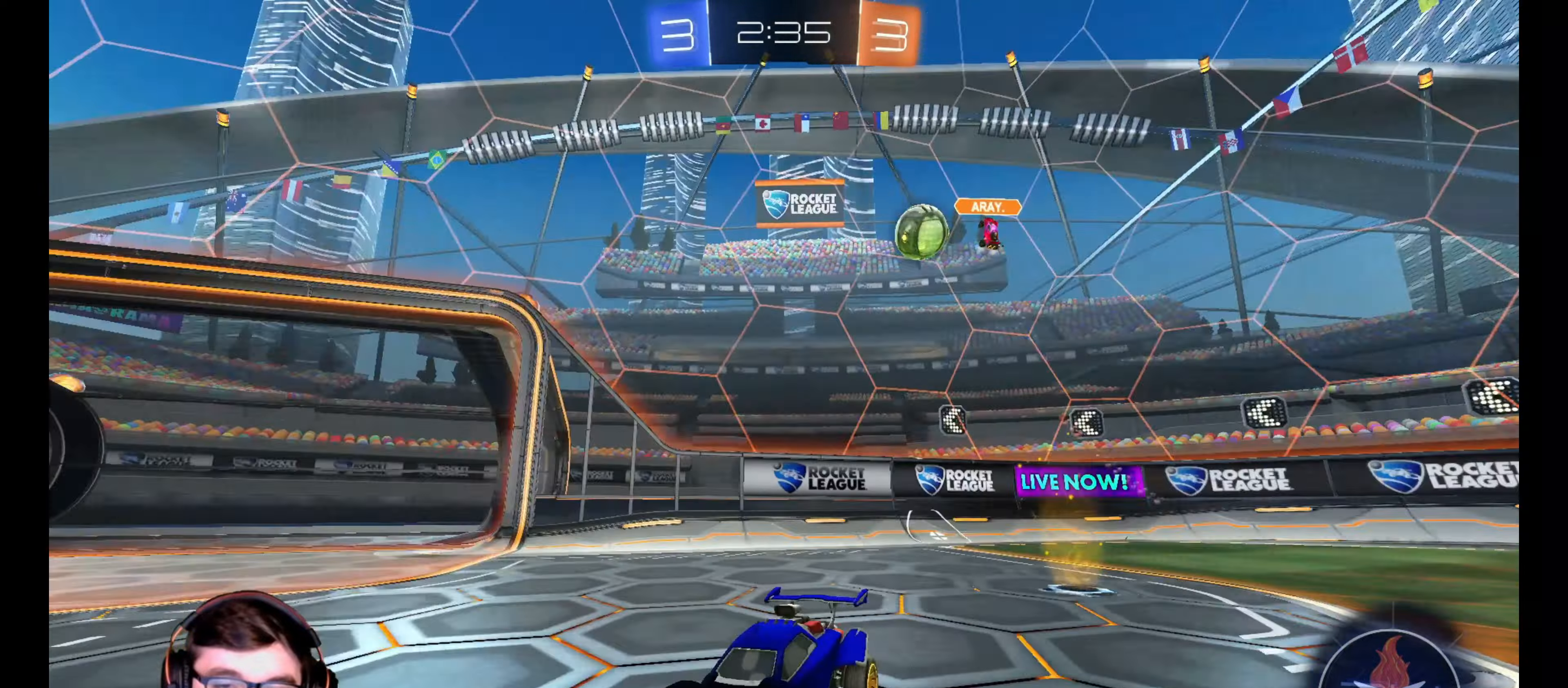
{"buttons": ["R2"], "left_stick": "right", "right_stick": "center", "events": [[100, "left_stick", "center"], [217, "left_stick", "right"], [300, "L1", "down"], [417, "L1", "up"]]}
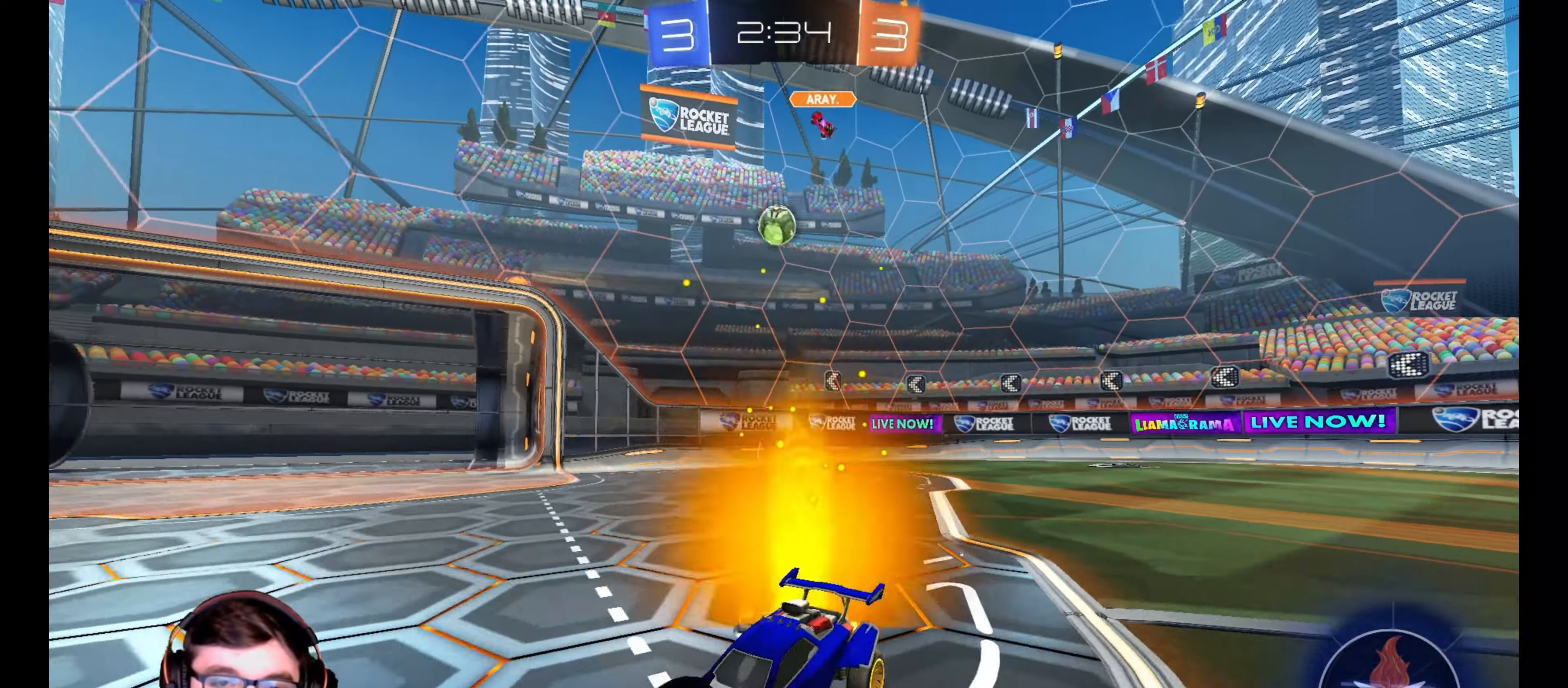
{"buttons": ["R2"], "left_stick": "right", "right_stick": "center", "events": [[267, "L1", "down"], [350, "L1", "up"]]}
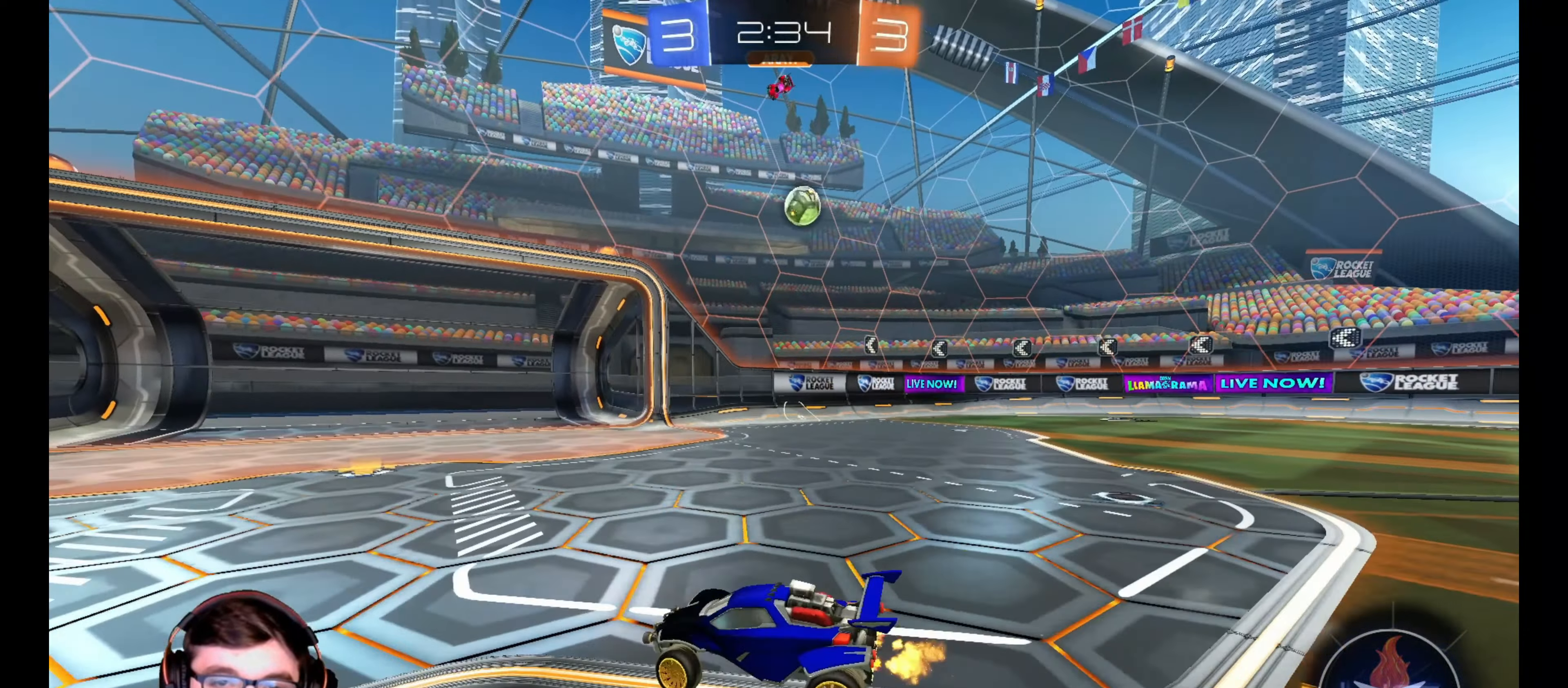
{"buttons": ["R2"], "left_stick": "right", "right_stick": "center", "events": [[17, "L1", "down"], [100, "L1", "up"]]}
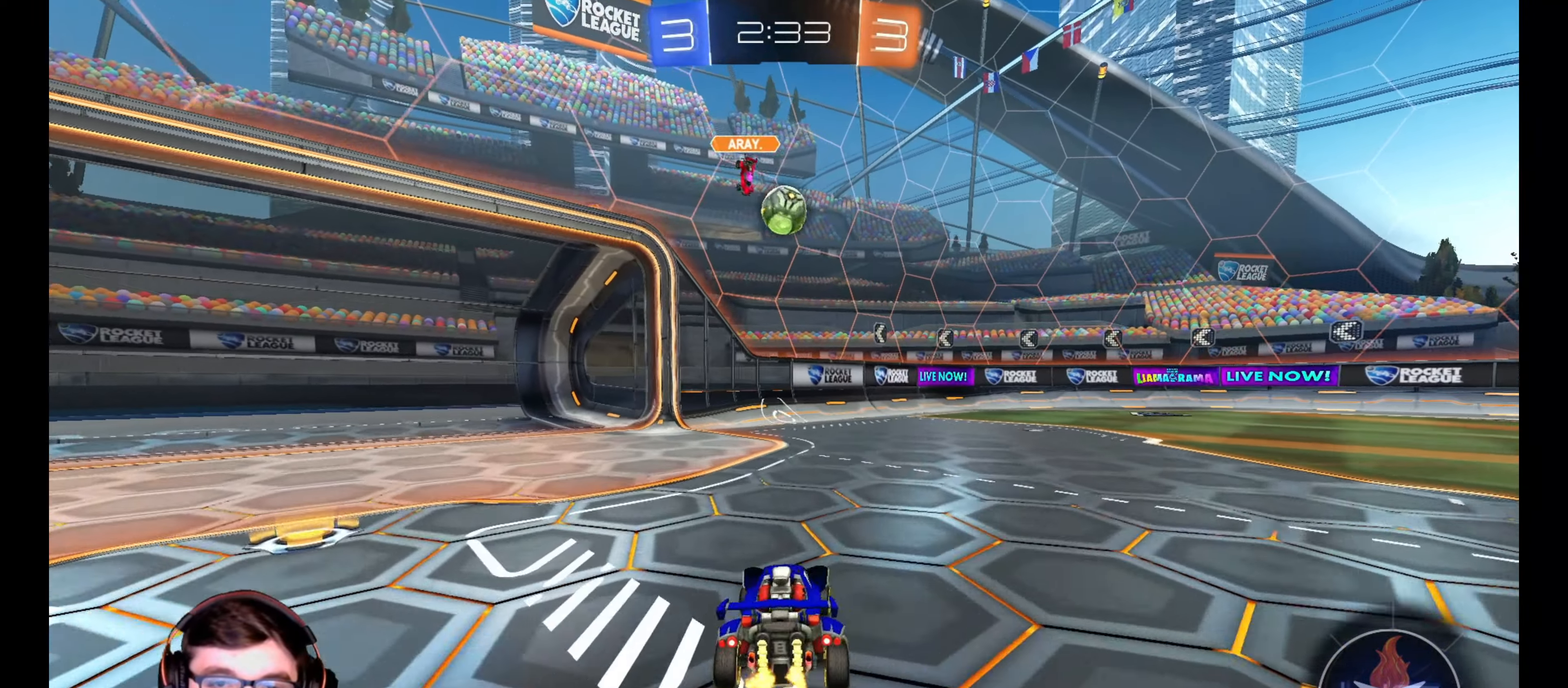
{"buttons": ["R2"], "left_stick": "right", "right_stick": "center", "events": [[217, "left_stick", "center"], [417, "left_stick", "right"]]}
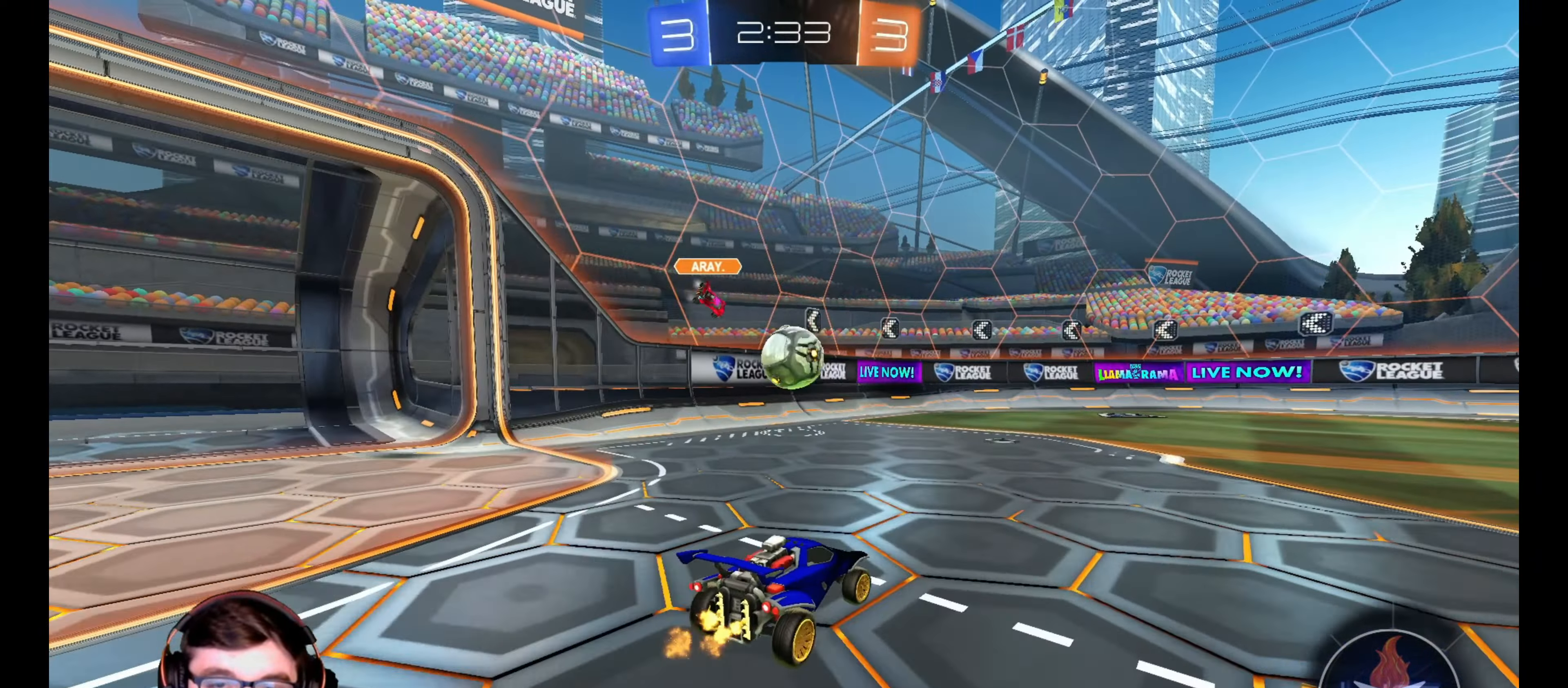
{"buttons": ["R2"], "left_stick": "center", "right_stick": "center", "events": [[83, "left_stick", "center"], [183, "left_stick", "right"], [250, "L1", "down"], [367, "L1", "up"], [433, "left_stick", "center"]]}
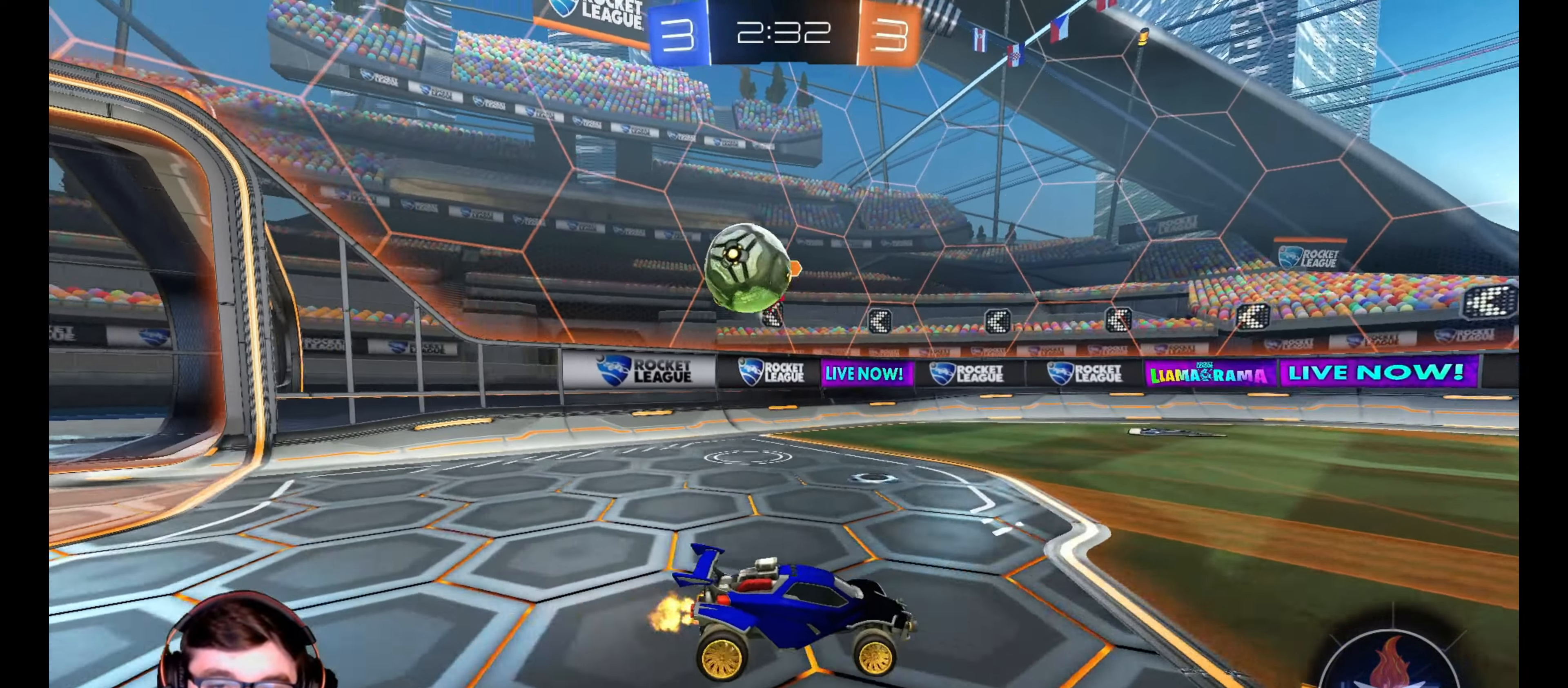
{"buttons": [], "left_stick": "center", "right_stick": "center", "events": [[50, "left_stick", "left"], [200, "L2", "down"], [250, "R2", "up"], [483, "L2", "up"], [500, "left_stick", "center"]]}
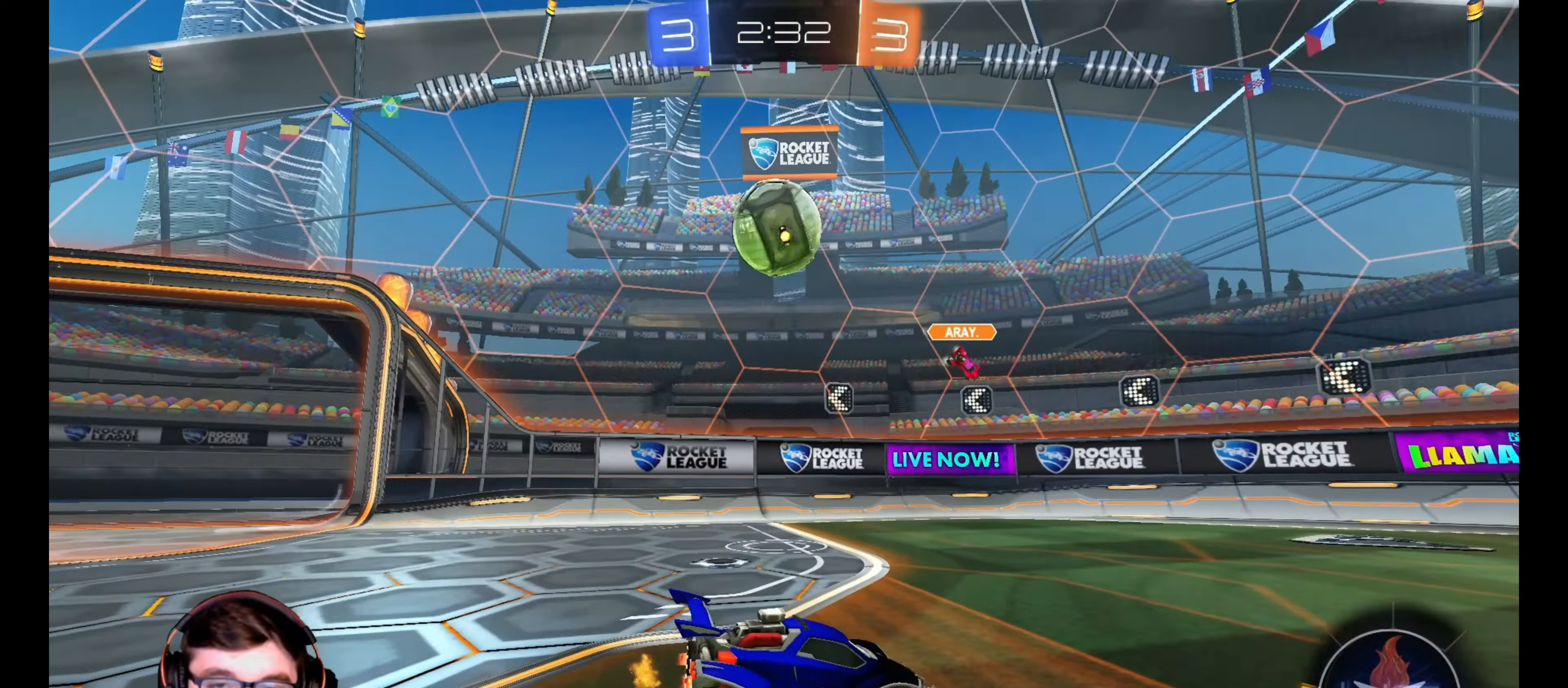
{"buttons": ["CROSS", "R2"], "left_stick": "down-left", "right_stick": "center", "events": [[150, "R2", "down"], [300, "left_stick", "left"], [450, "left_stick", "down-left"], [500, "CROSS", "down"]]}
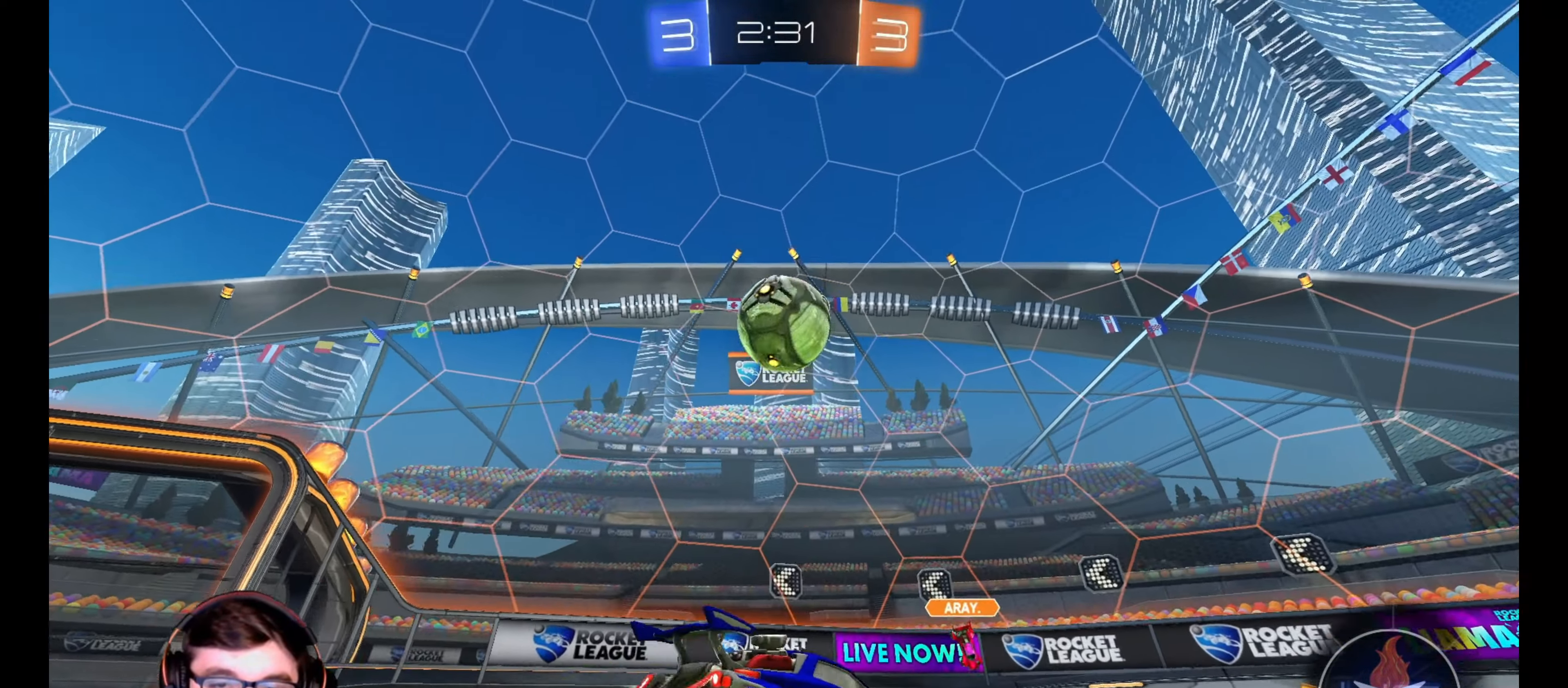
{"buttons": [], "left_stick": "center", "right_stick": "center", "events": [[117, "left_stick", "center"], [133, "CROSS", "up"], [167, "CROSS", "down"], [200, "left_stick", "down-left"], [267, "CROSS", "up"], [317, "R2", "up"], [400, "left_stick", "center"]]}
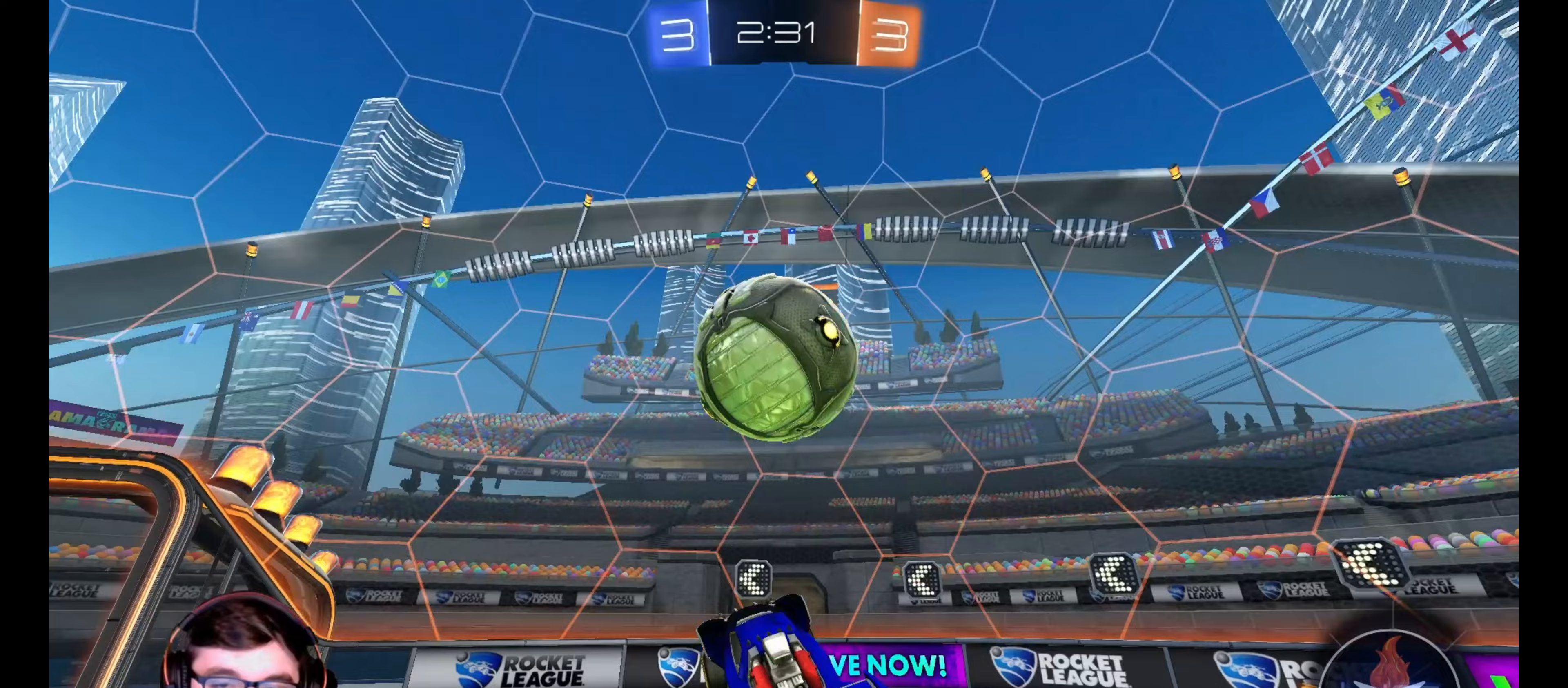
{"buttons": [], "left_stick": "center", "right_stick": "center", "events": [[100, "left_stick", "up"], [283, "left_stick", "center"]]}
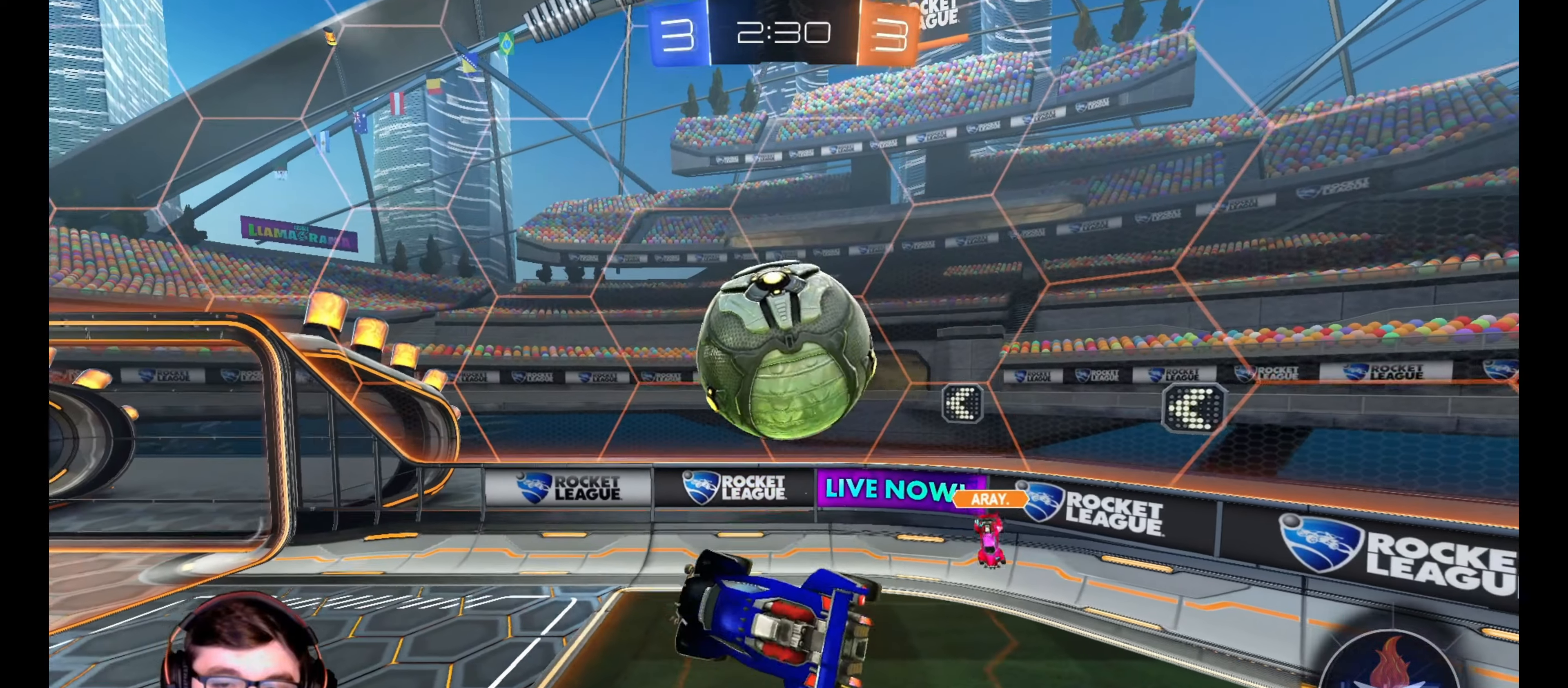
{"buttons": ["R2"], "left_stick": "down-left", "right_stick": "center", "events": [[183, "left_stick", "down"], [250, "left_stick", "down-left"], [300, "R2", "down"]]}
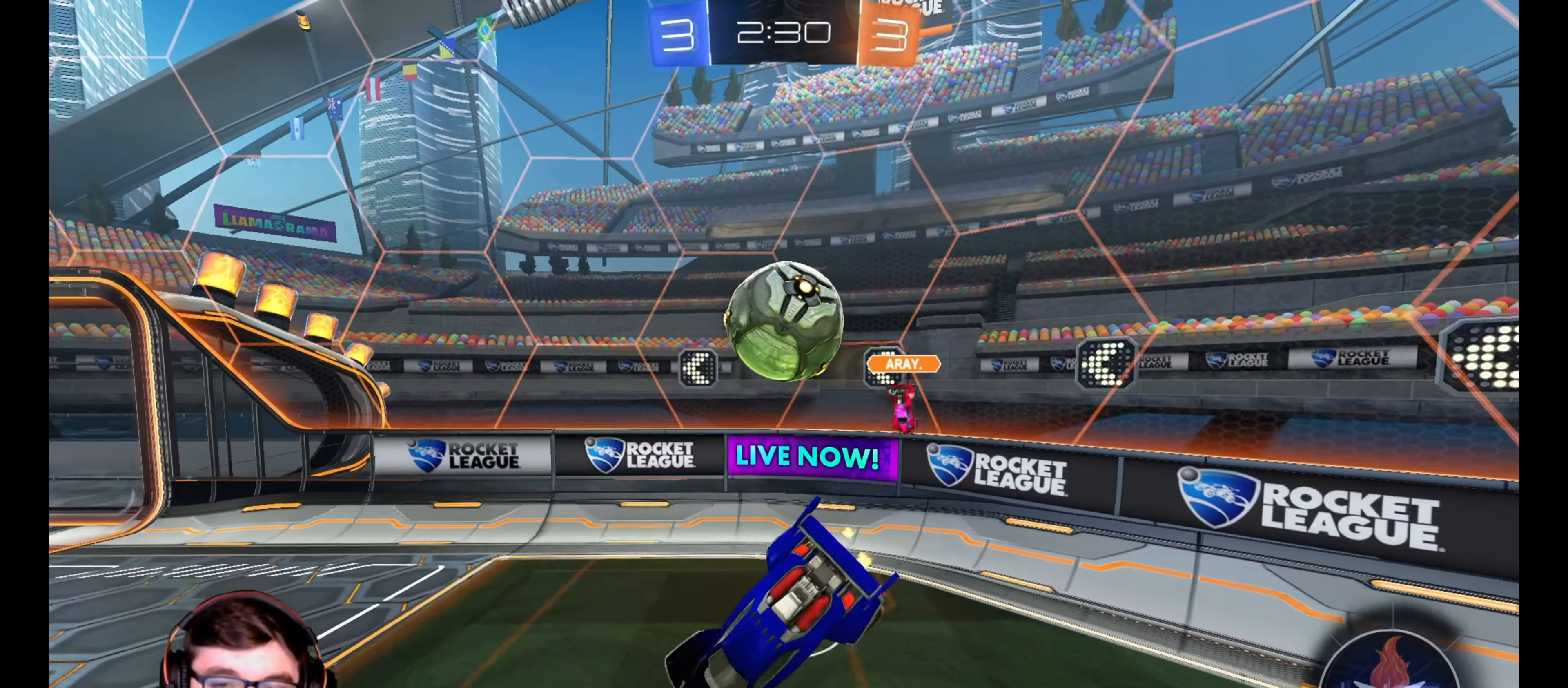
{"buttons": ["R2"], "left_stick": "center", "right_stick": "center", "events": [[33, "left_stick", "center"], [233, "left_stick", "left"], [483, "left_stick", "center"]]}
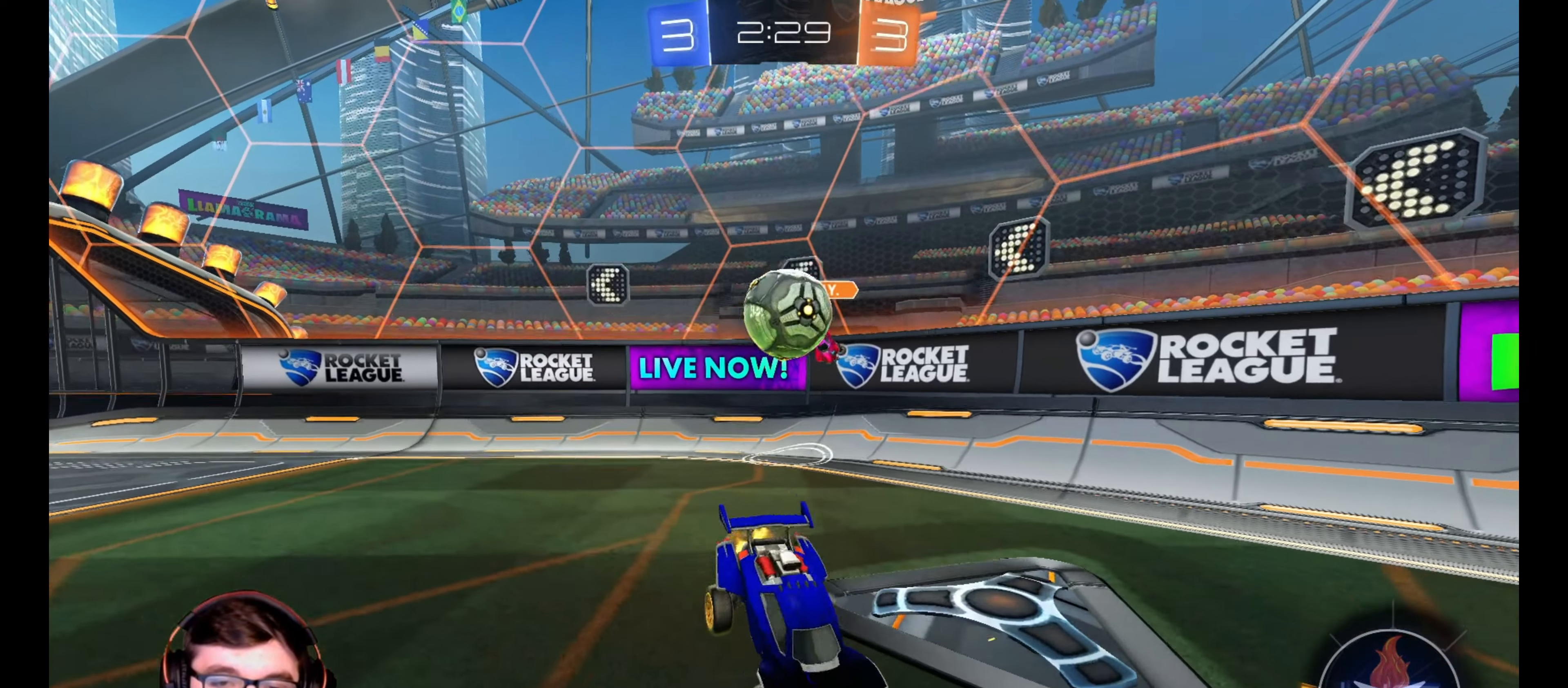
{"buttons": ["R2"], "left_stick": "right", "right_stick": "center", "events": [[383, "left_stick", "right"]]}
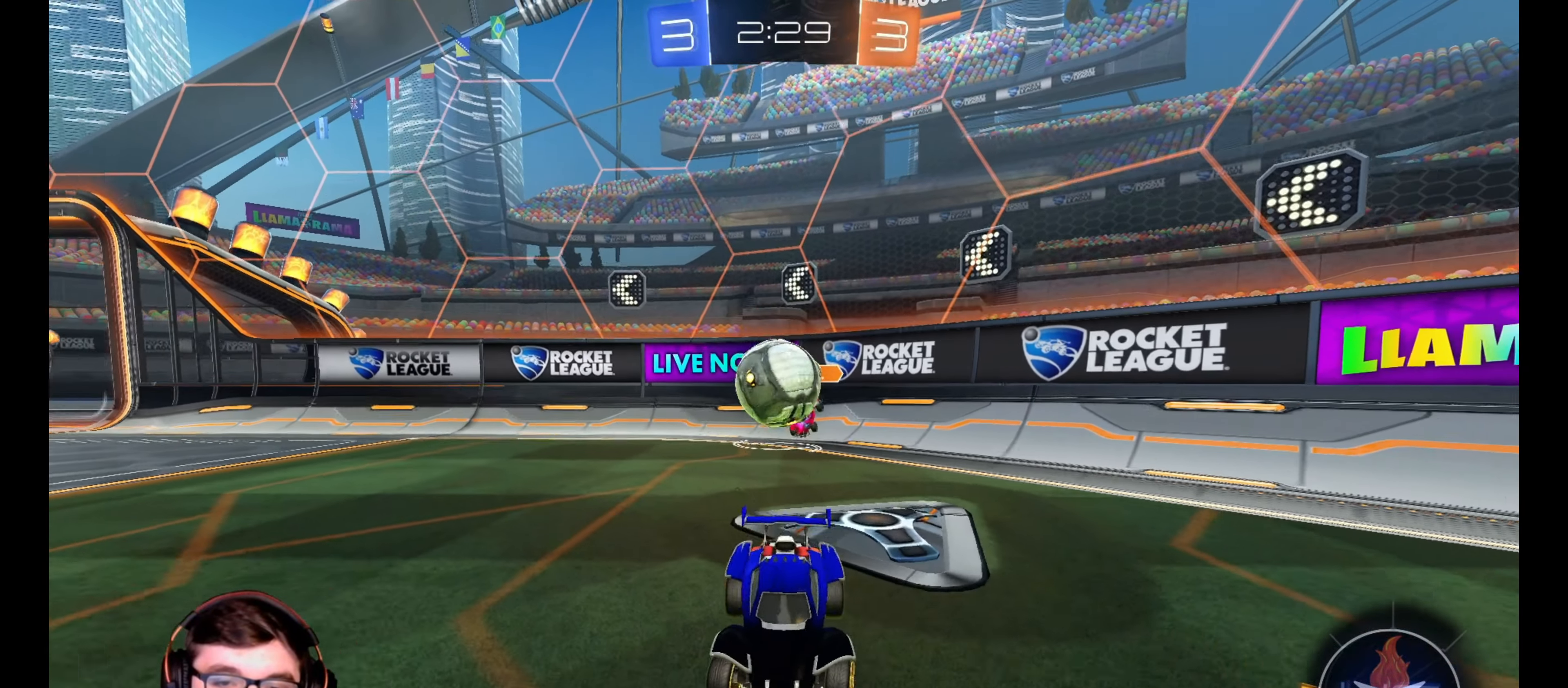
{"buttons": ["L2"], "left_stick": "center", "right_stick": "center", "events": [[100, "left_stick", "center"], [283, "left_stick", "right"], [350, "L2", "down"], [350, "R2", "up"], [367, "left_stick", "center"]]}